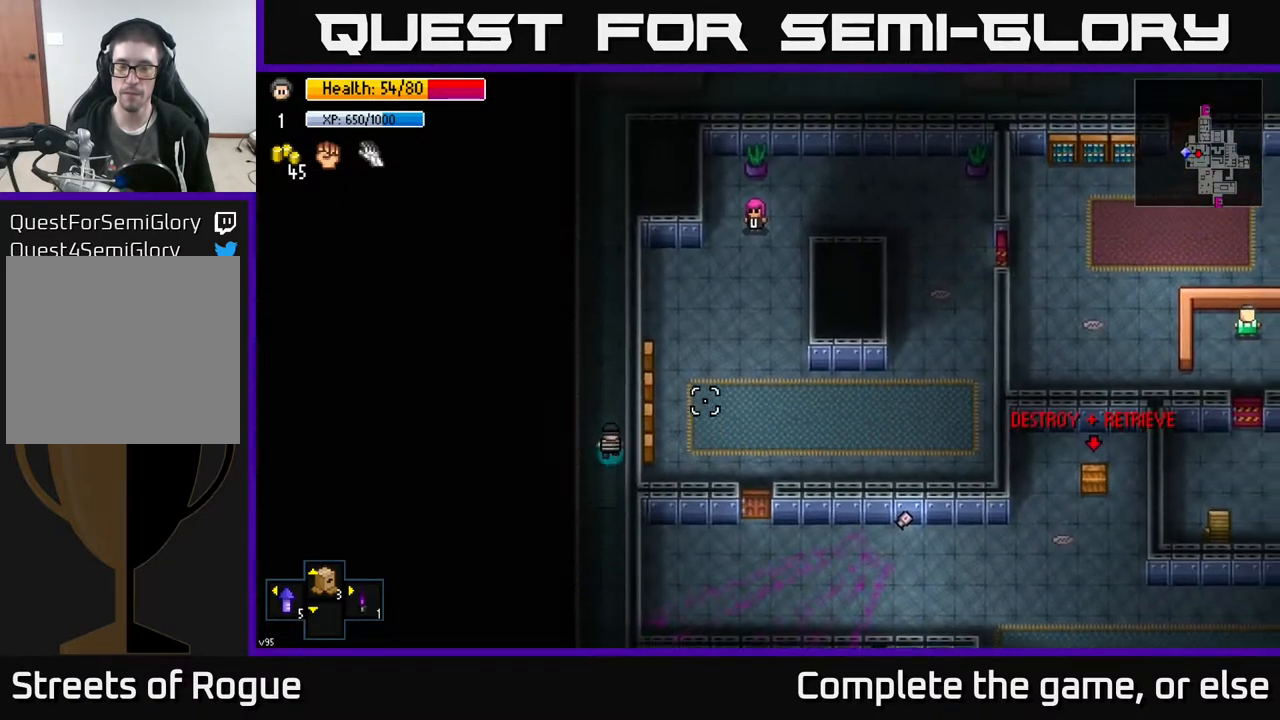
Gameplay with a controller (Xbox layout); each line is a JSON object with the inputs held at the frame after it. "events" lists button and stick changes between this image and that frame as [ms after this image, input, new state], when the widget could be followed in between.
{"buttons": [], "left_stick": "up", "right_stick": "up-right", "events": []}
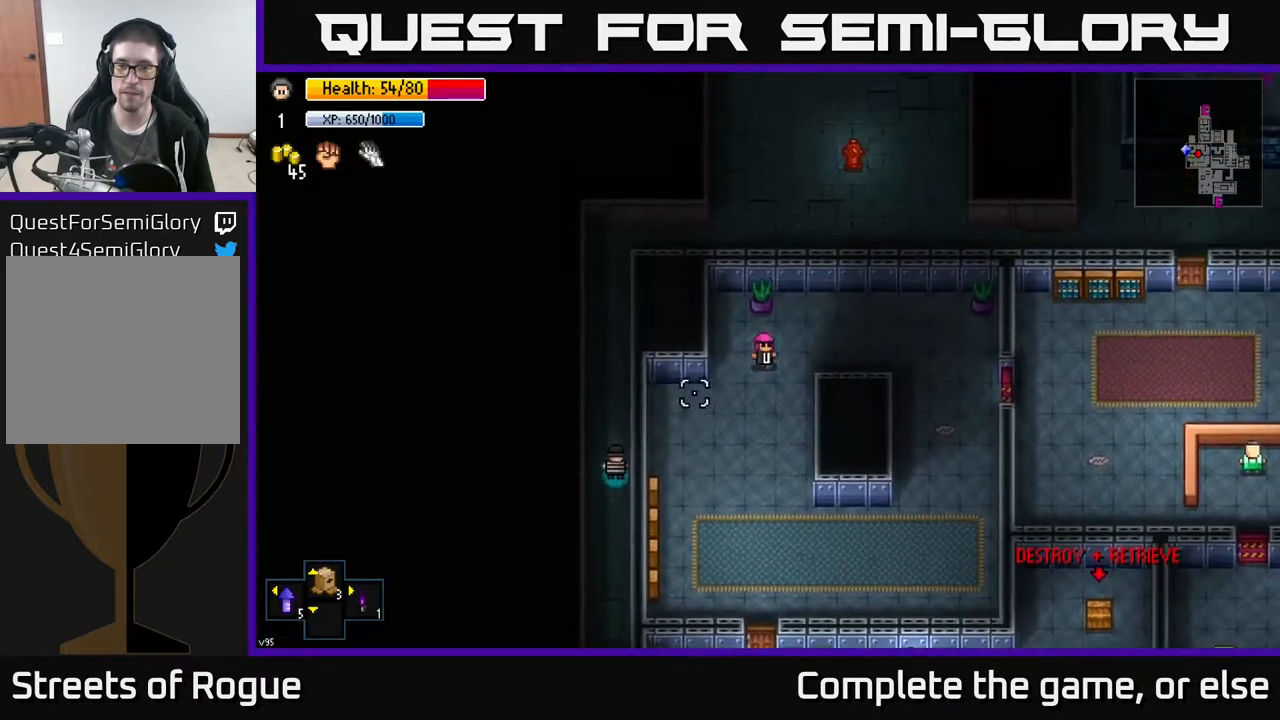
{"buttons": [], "left_stick": "up", "right_stick": "right", "events": [[367, "R2", "down"], [467, "right_stick", "right"], [483, "R2", "up"]]}
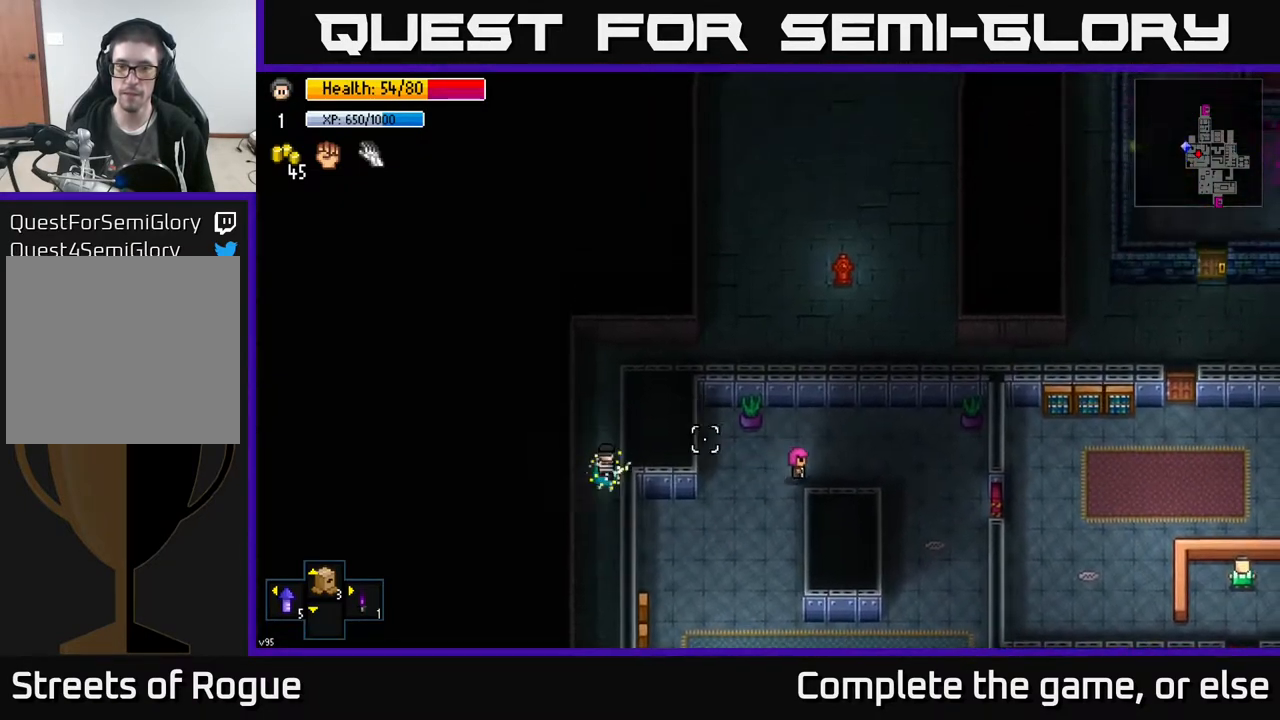
{"buttons": [], "left_stick": "up", "right_stick": "right", "events": [[50, "R2", "down"], [133, "R2", "up"], [250, "R2", "down"], [350, "R2", "up"]]}
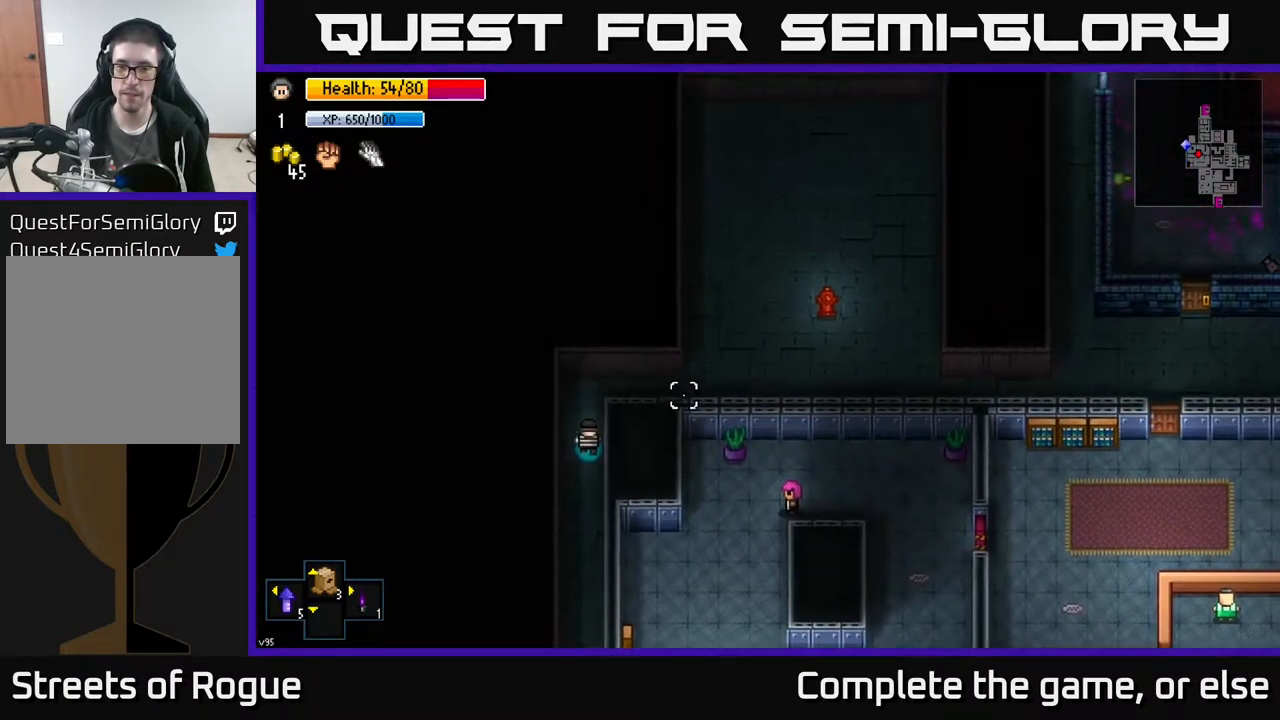
{"buttons": [], "left_stick": "right", "right_stick": "down-right", "events": [[200, "left_stick", "up-right"], [300, "left_stick", "right"], [367, "right_stick", "down-right"]]}
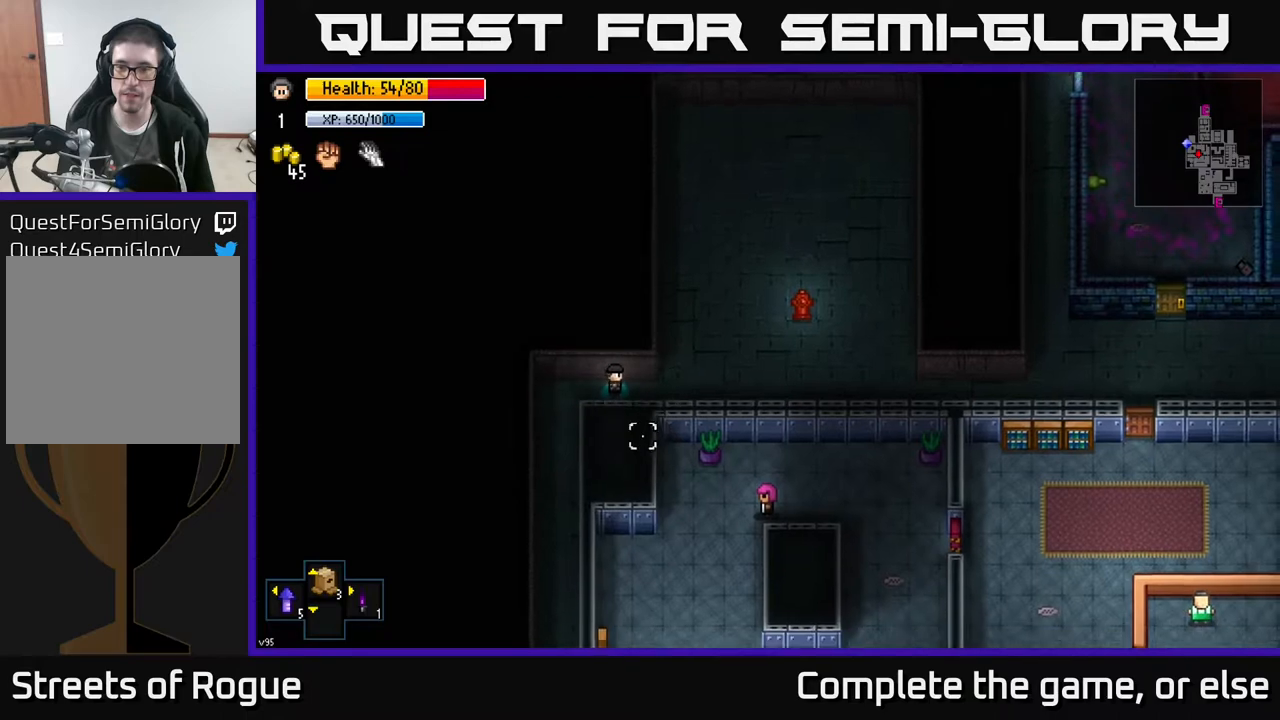
{"buttons": [], "left_stick": "right", "right_stick": "center", "events": [[117, "right_stick", "center"]]}
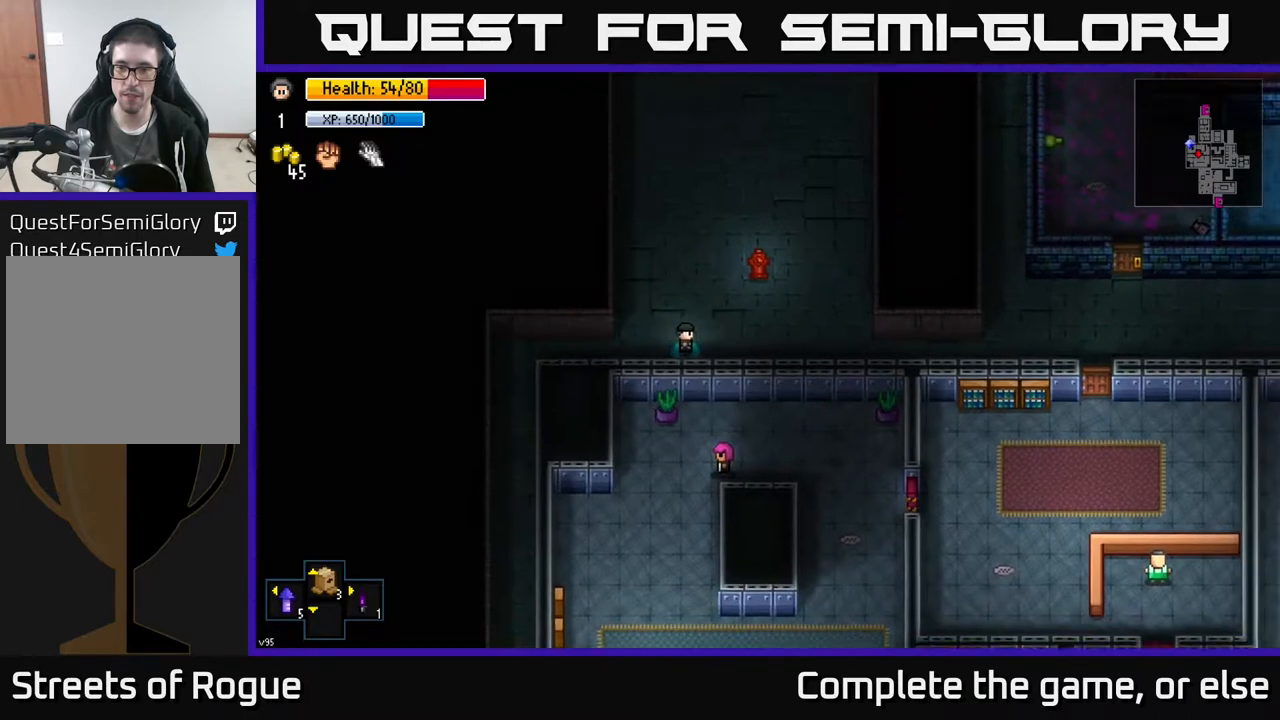
{"buttons": [], "left_stick": "right", "right_stick": "down", "events": [[317, "right_stick", "down"]]}
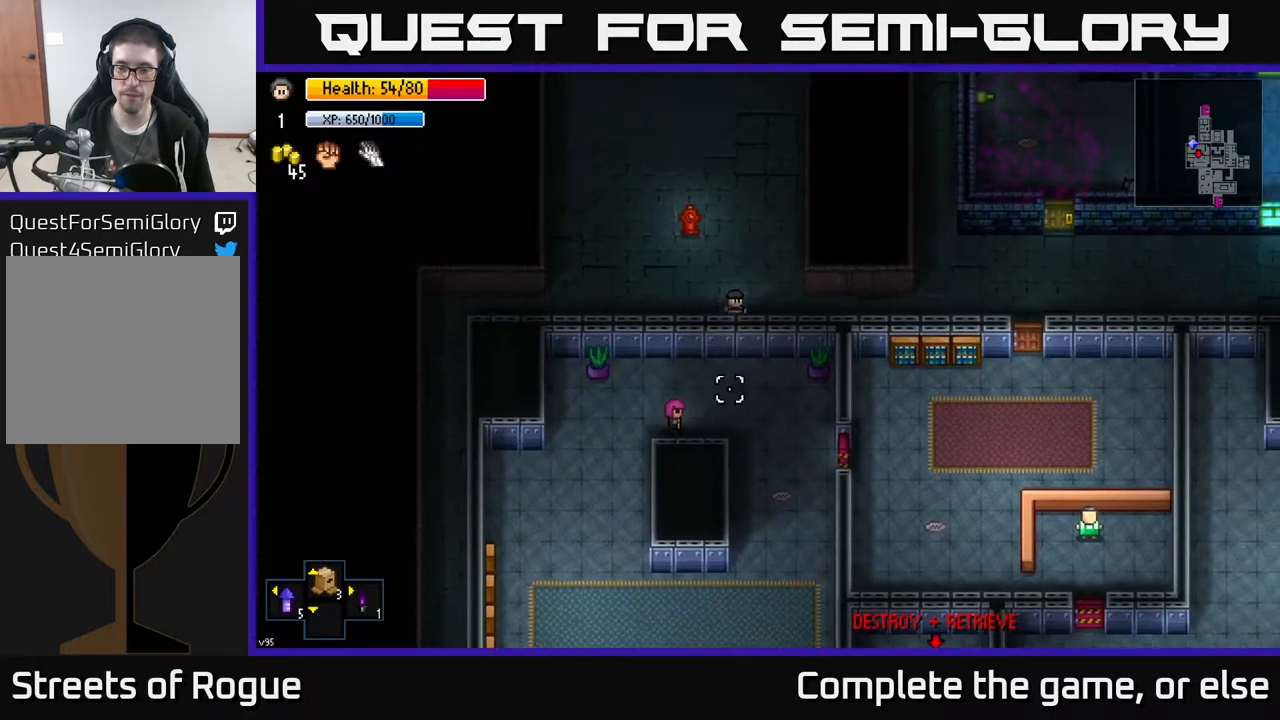
{"buttons": [], "left_stick": "down-right", "right_stick": "center", "events": [[133, "right_stick", "center"], [483, "left_stick", "down-right"]]}
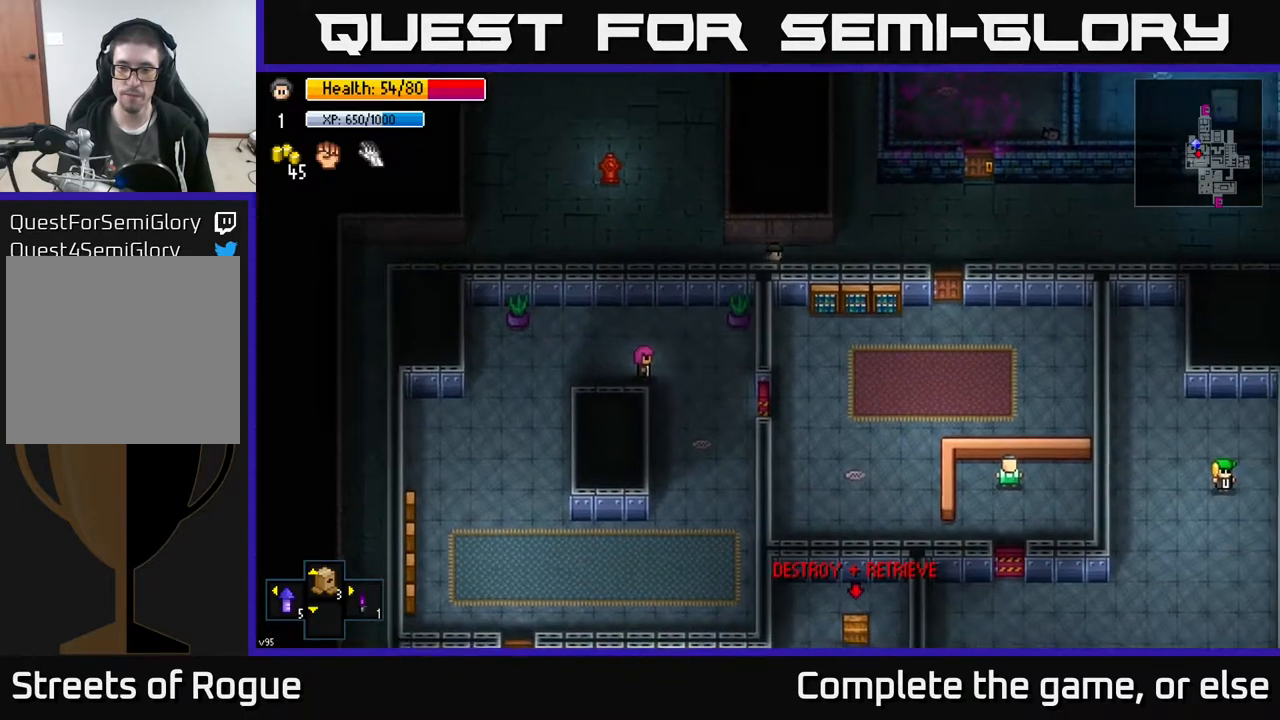
{"buttons": [], "left_stick": "right", "right_stick": "center", "events": [[150, "left_stick", "right"]]}
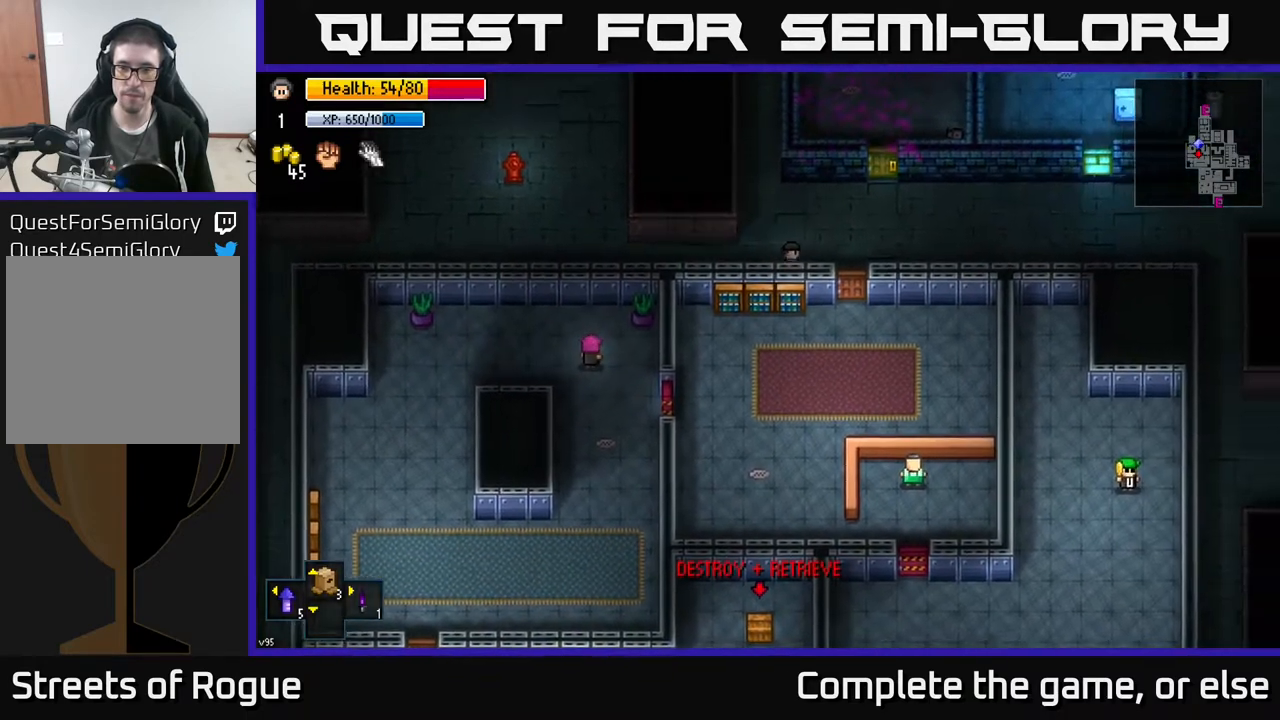
{"buttons": ["A"], "left_stick": "down", "right_stick": "center", "events": [[217, "A", "down"], [233, "left_stick", "down"], [300, "A", "up"], [500, "A", "down"]]}
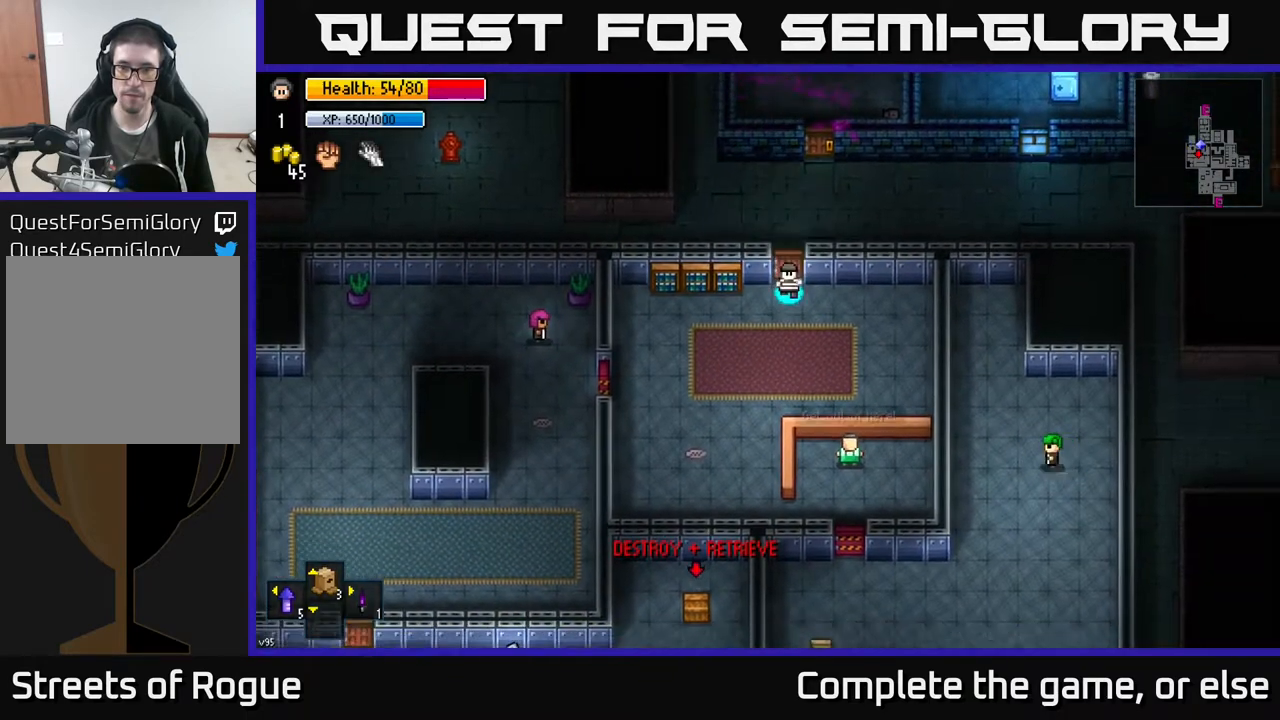
{"buttons": [], "left_stick": "down", "right_stick": "center", "events": [[33, "left_stick", "down-left"], [117, "A", "up"], [417, "left_stick", "down"]]}
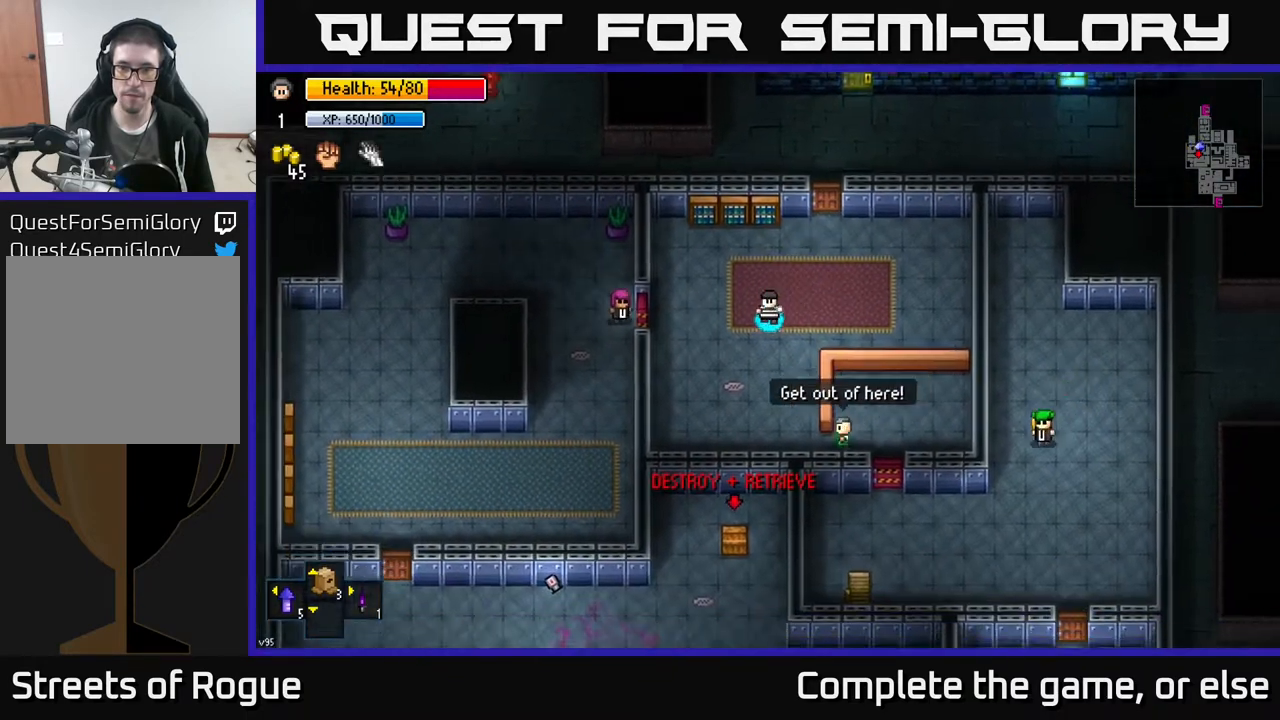
{"buttons": [], "left_stick": "up-right", "right_stick": "center", "events": [[200, "left_stick", "up-left"], [267, "left_stick", "up"], [383, "left_stick", "up-right"]]}
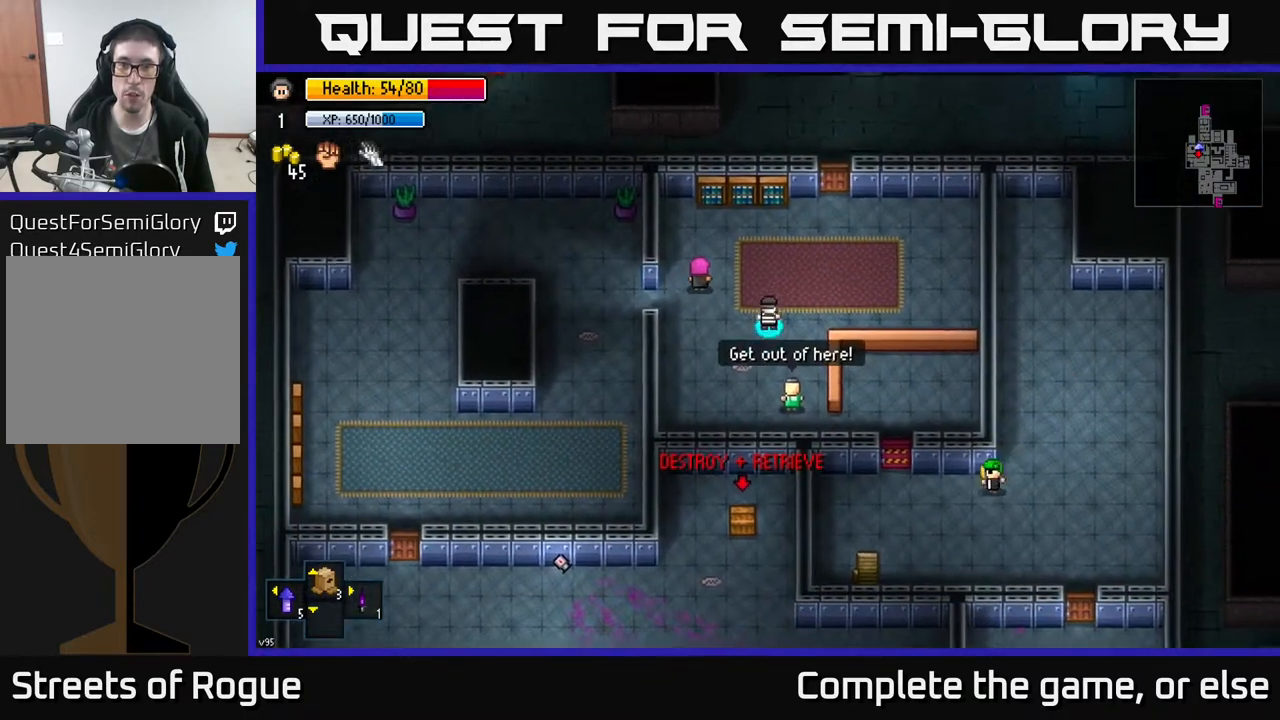
{"buttons": [], "left_stick": "up", "right_stick": "center", "events": [[367, "left_stick", "up"]]}
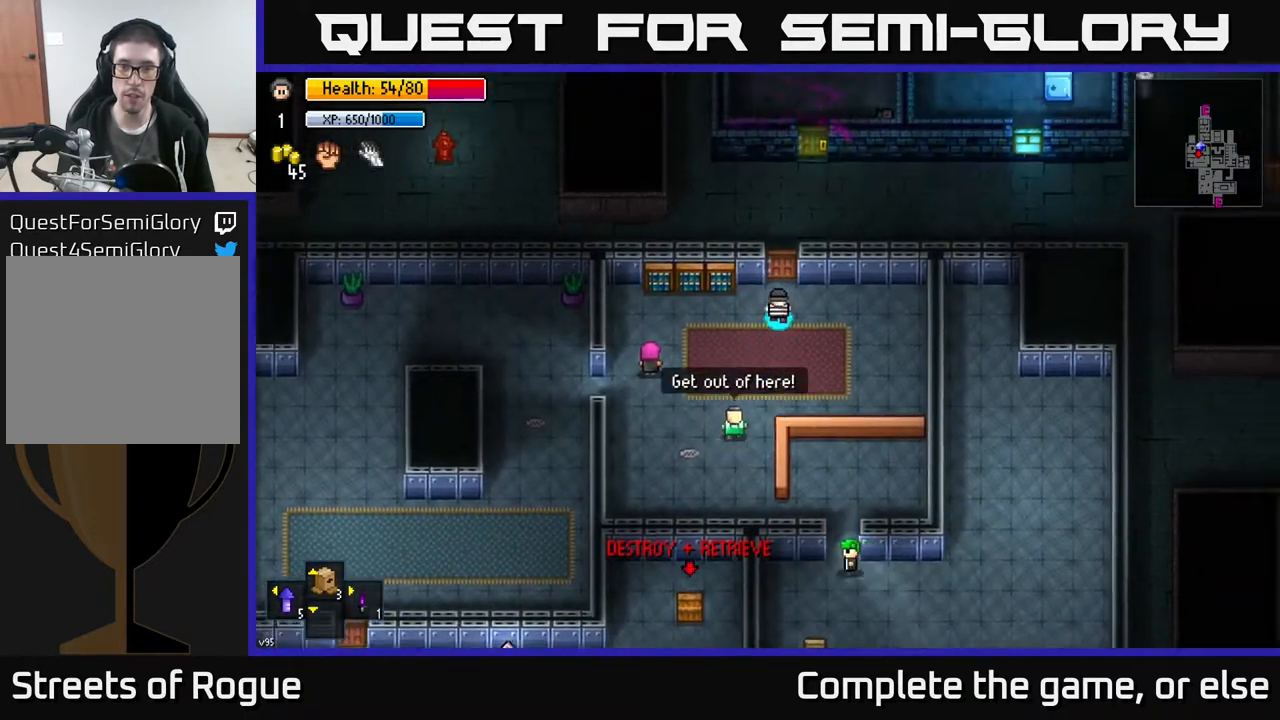
{"buttons": [], "left_stick": "right", "right_stick": "center", "events": [[117, "A", "down"], [233, "A", "up"], [300, "left_stick", "right"], [367, "A", "down"], [467, "A", "up"]]}
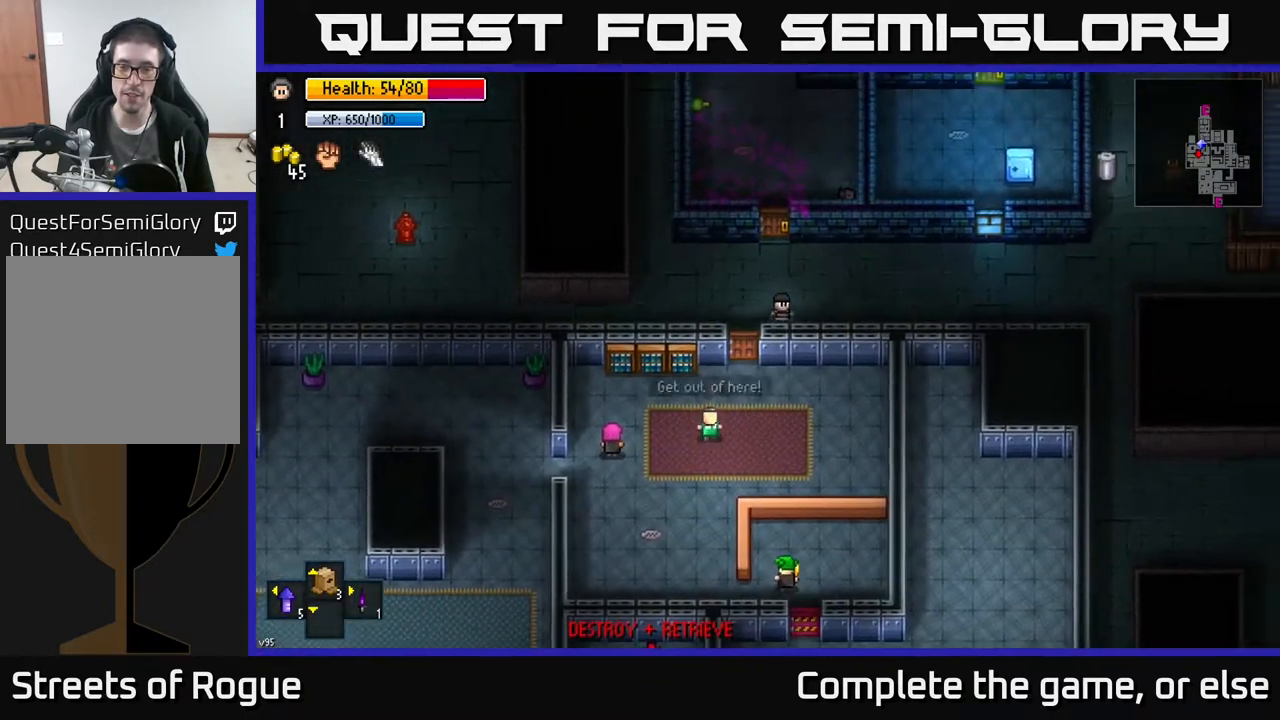
{"buttons": [], "left_stick": "right", "right_stick": "left", "events": [[483, "right_stick", "left"]]}
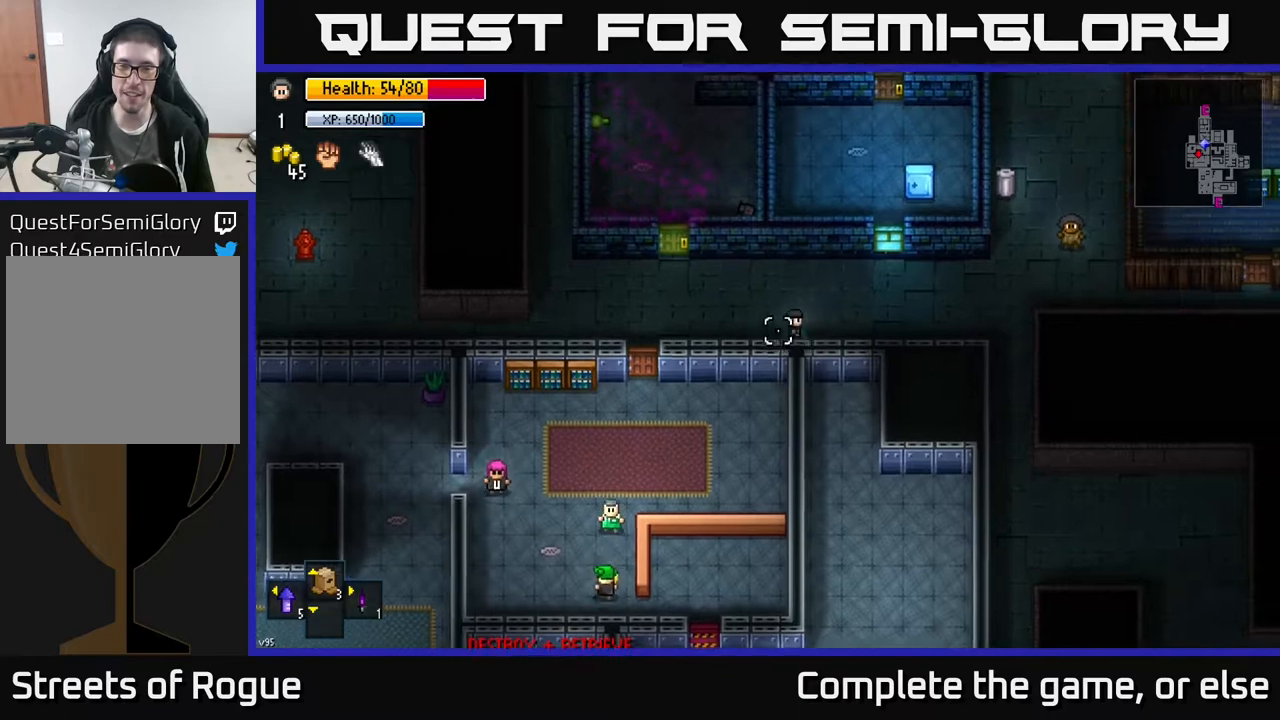
{"buttons": [], "left_stick": "up-right", "right_stick": "center", "events": [[33, "left_stick", "center"], [233, "left_stick", "right"], [433, "right_stick", "center"], [450, "left_stick", "up-right"]]}
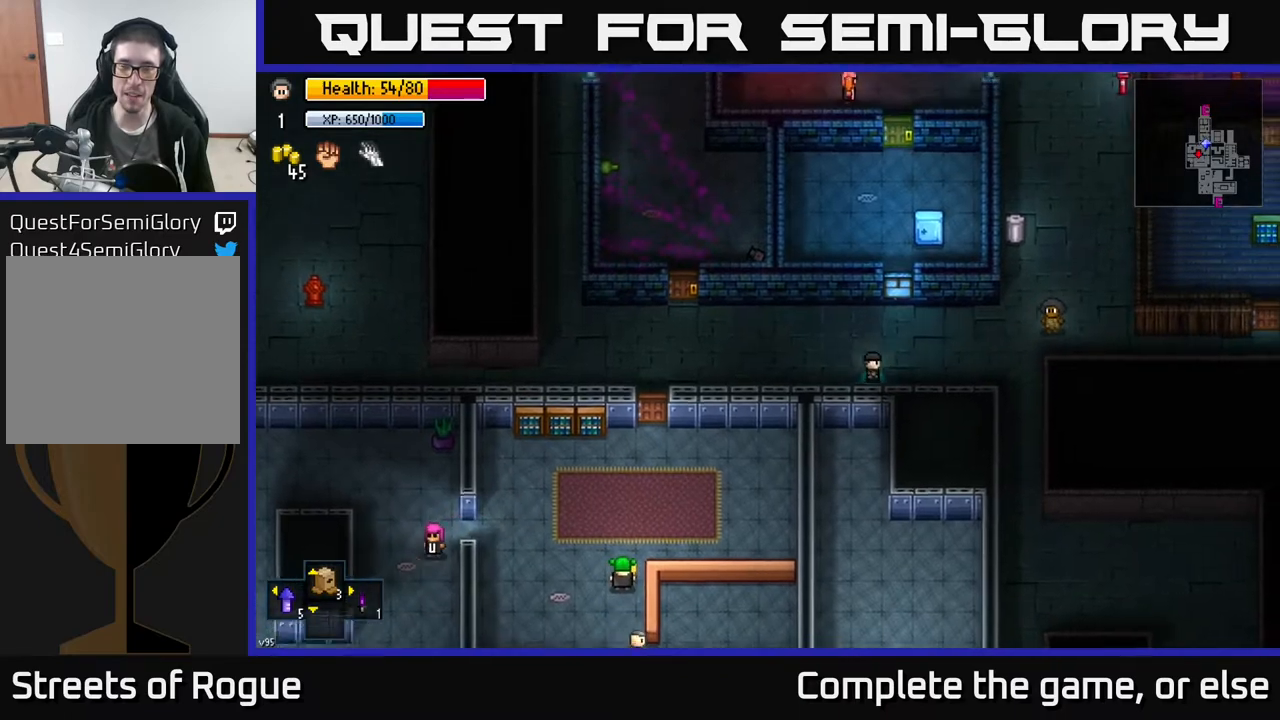
{"buttons": [], "left_stick": "right", "right_stick": "center", "events": [[467, "left_stick", "right"]]}
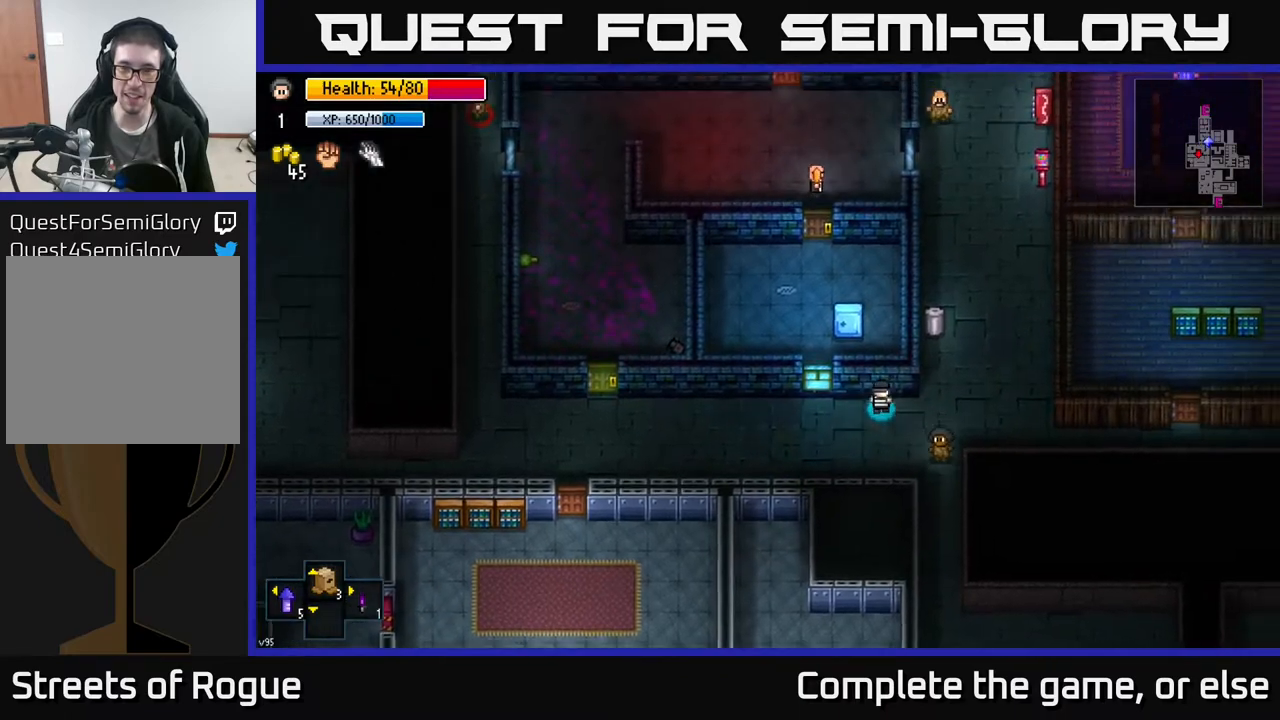
{"buttons": ["A"], "left_stick": "center", "right_stick": "center", "events": [[233, "left_stick", "up"], [450, "left_stick", "center"], [467, "A", "down"]]}
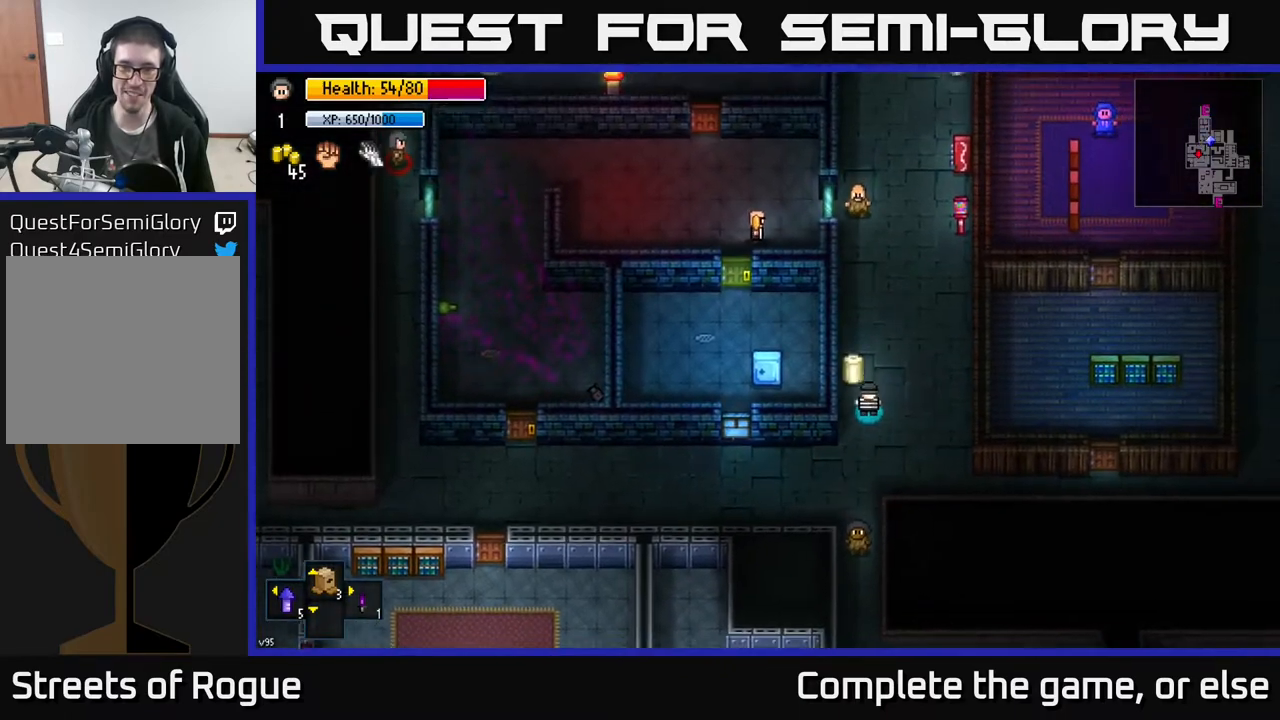
{"buttons": [], "left_stick": "center", "right_stick": "center", "events": [[133, "A", "up"], [267, "A", "down"], [400, "A", "up"]]}
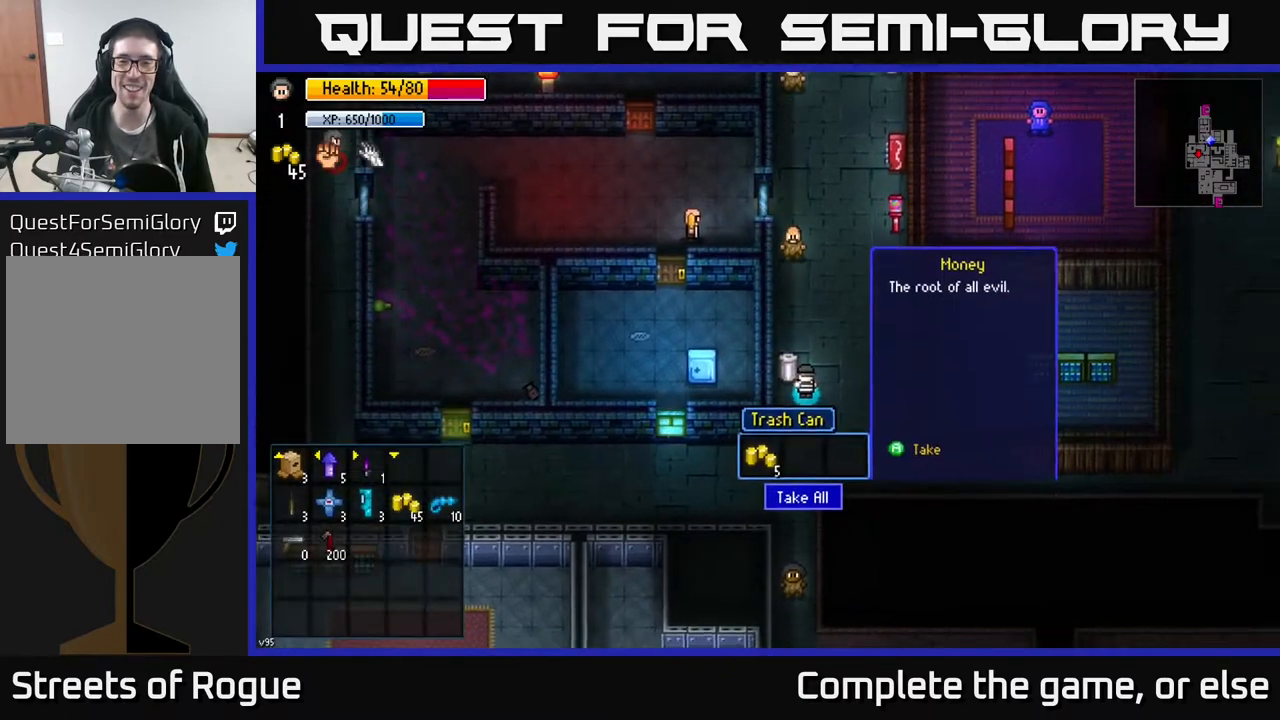
{"buttons": [], "left_stick": "down", "right_stick": "center", "events": [[100, "A", "down"], [183, "A", "up"], [250, "left_stick", "down"]]}
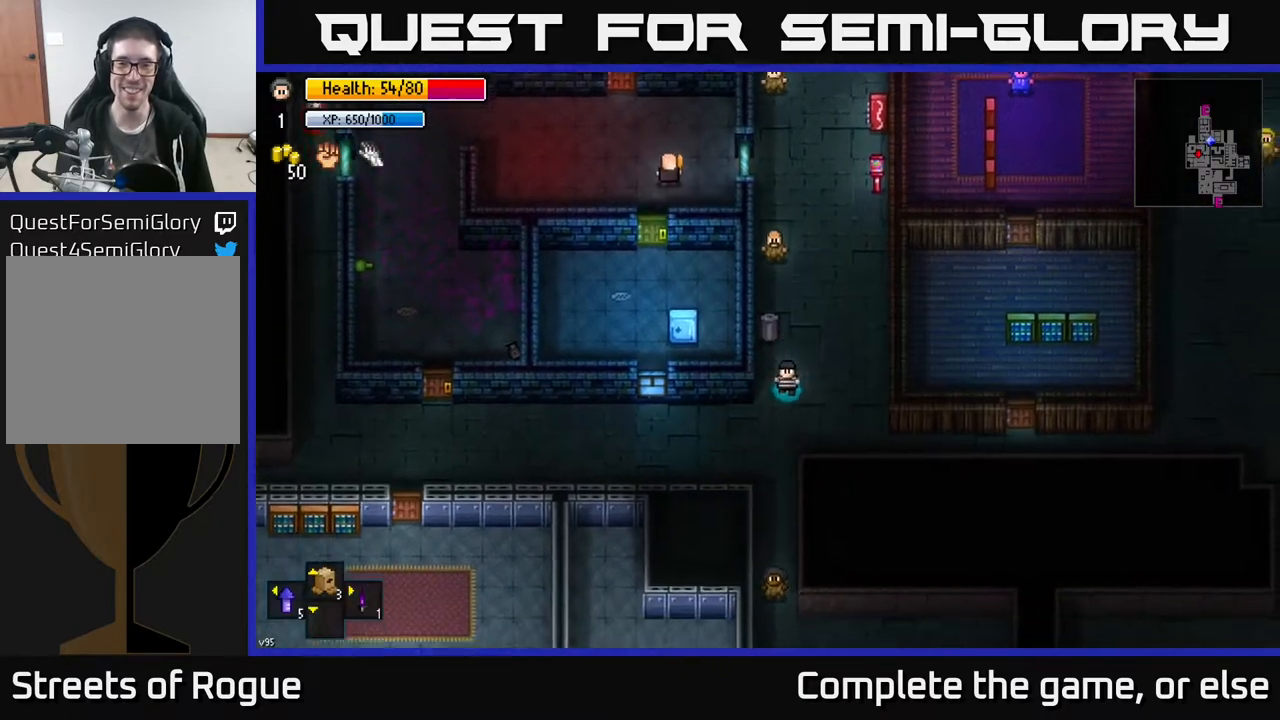
{"buttons": [], "left_stick": "up-right", "right_stick": "up", "events": [[250, "left_stick", "up-right"], [250, "right_stick", "up"]]}
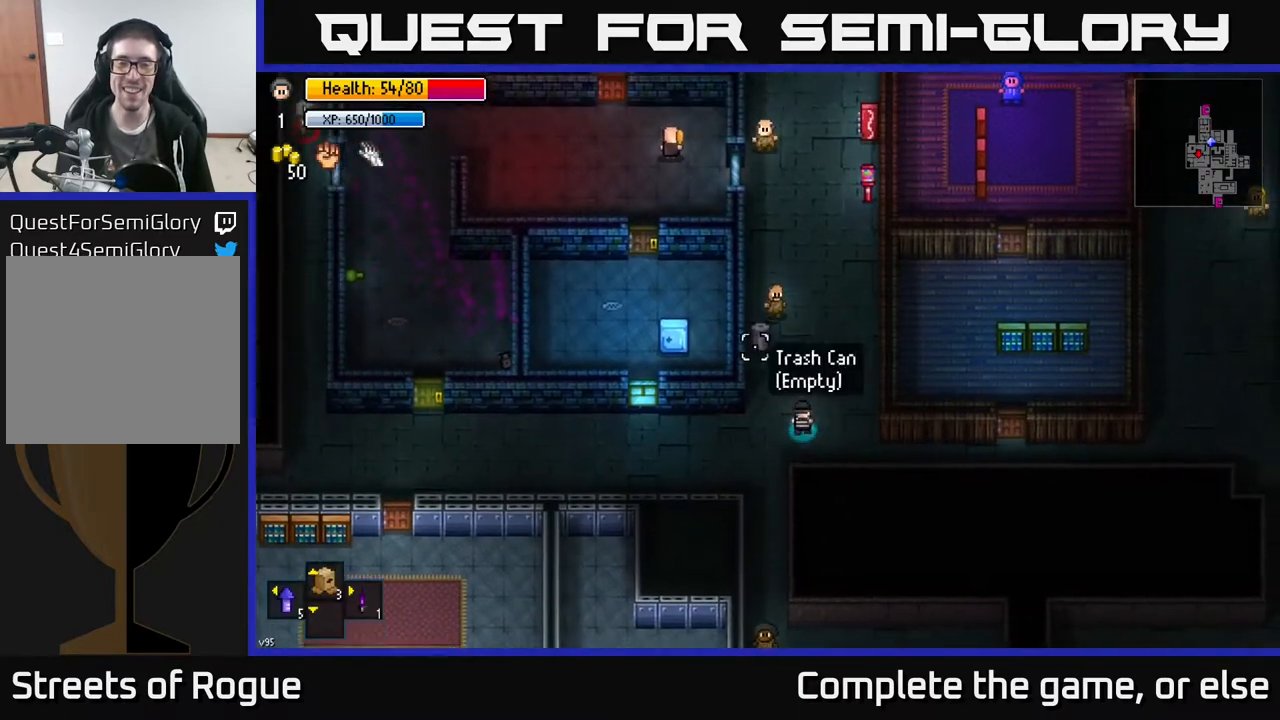
{"buttons": [], "left_stick": "center", "right_stick": "down", "events": [[17, "right_stick", "left"], [133, "right_stick", "center"], [217, "left_stick", "up-left"], [350, "right_stick", "down"], [367, "left_stick", "center"]]}
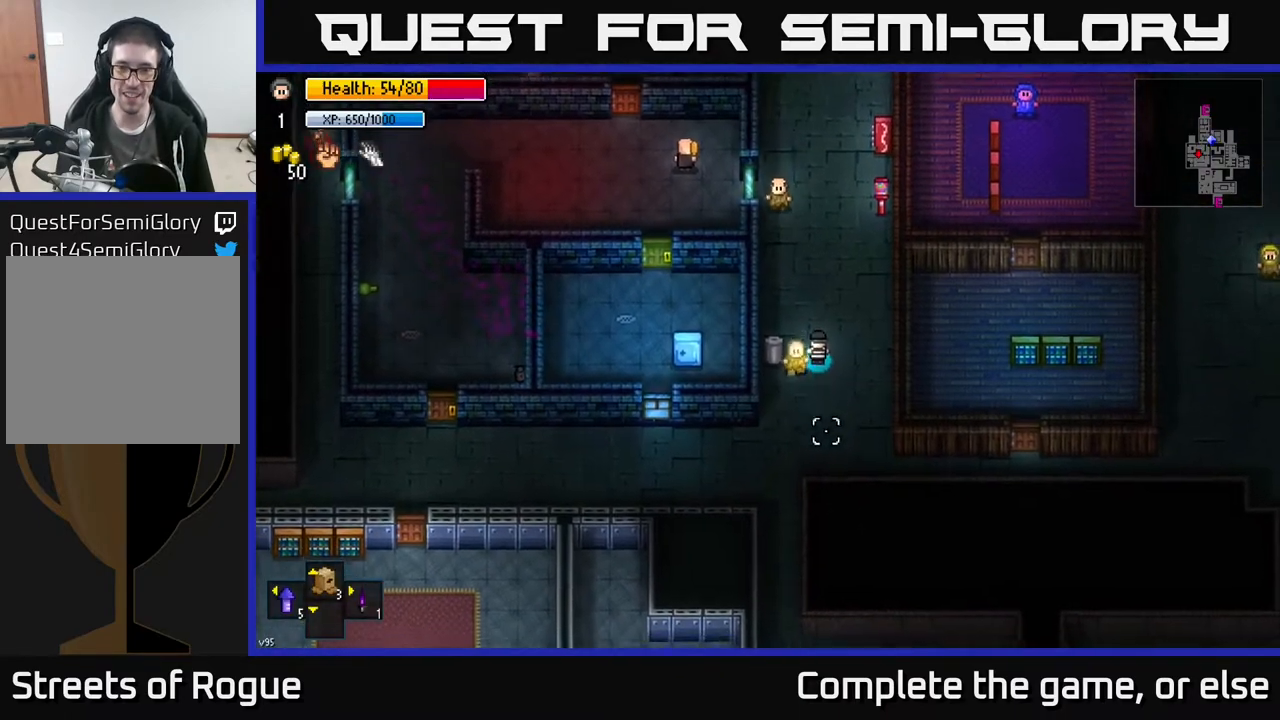
{"buttons": [], "left_stick": "center", "right_stick": "down", "events": [[200, "left_stick", "down-left"], [367, "L2", "down"], [417, "left_stick", "center"], [467, "L2", "up"]]}
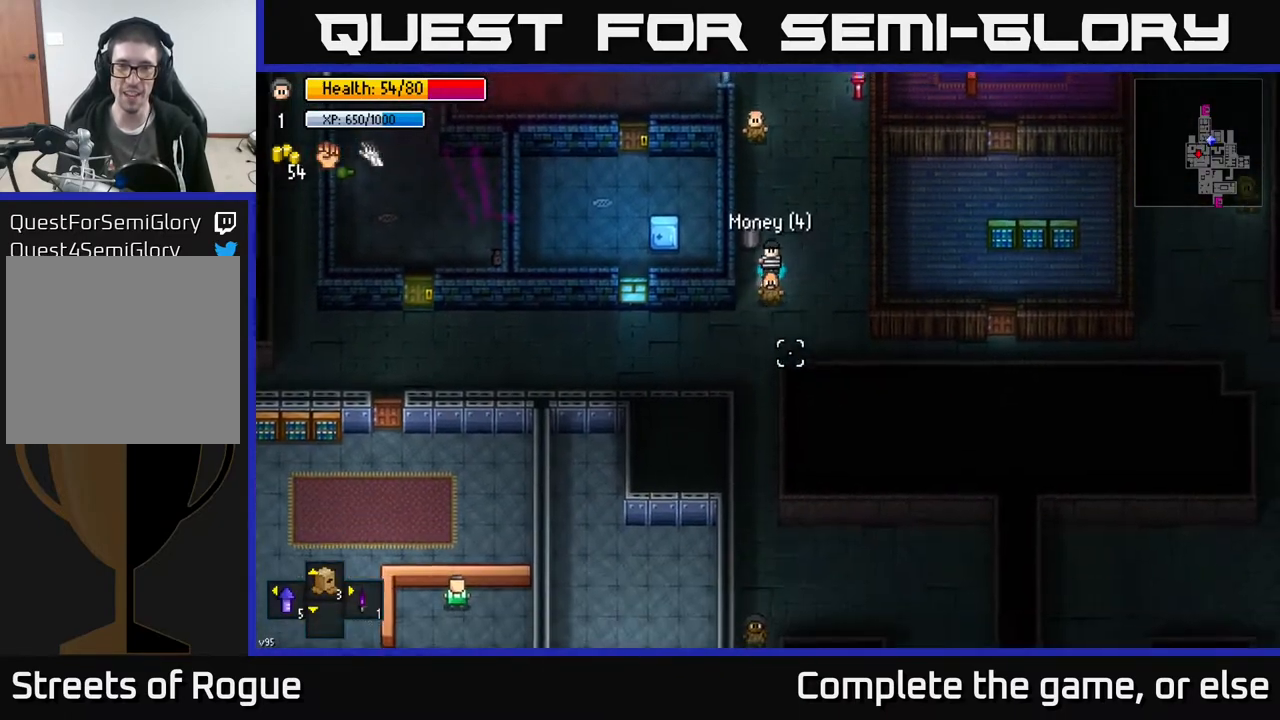
{"buttons": [], "left_stick": "up", "right_stick": "down", "events": [[200, "left_stick", "right"], [300, "left_stick", "up-right"], [467, "left_stick", "up"]]}
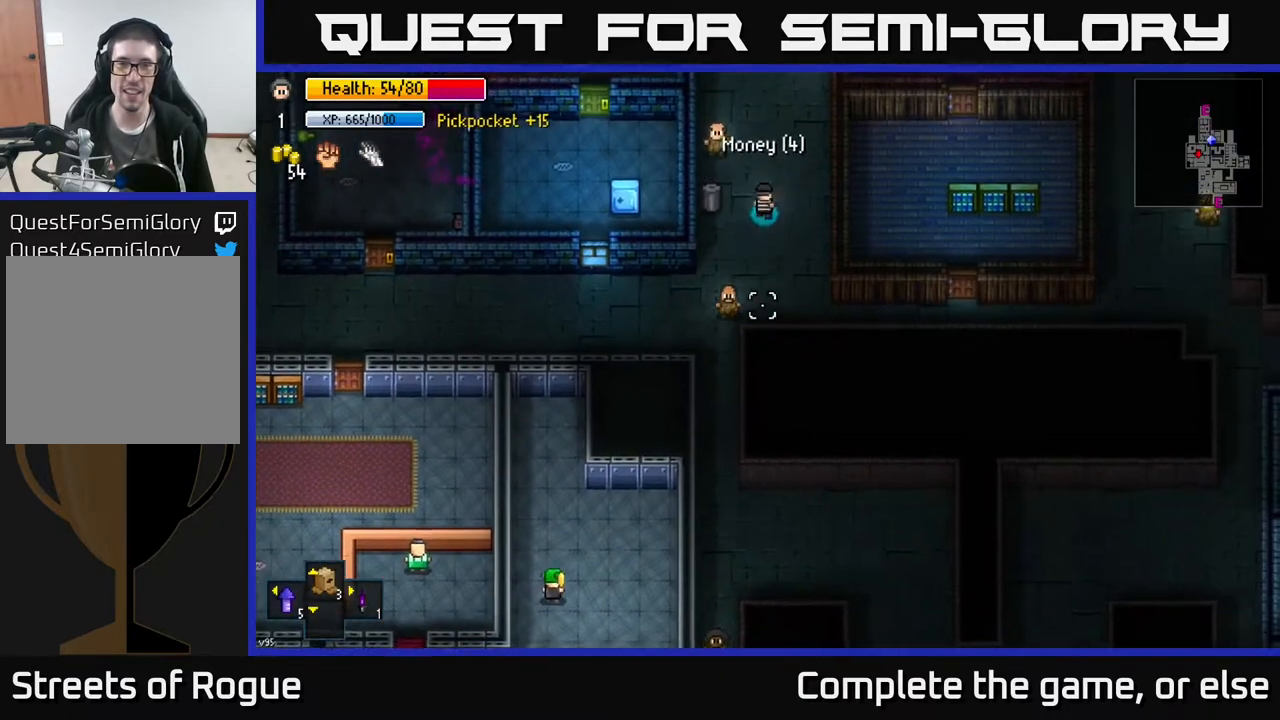
{"buttons": [], "left_stick": "down", "right_stick": "down", "events": [[133, "left_stick", "up-left"], [283, "left_stick", "center"], [383, "left_stick", "down"]]}
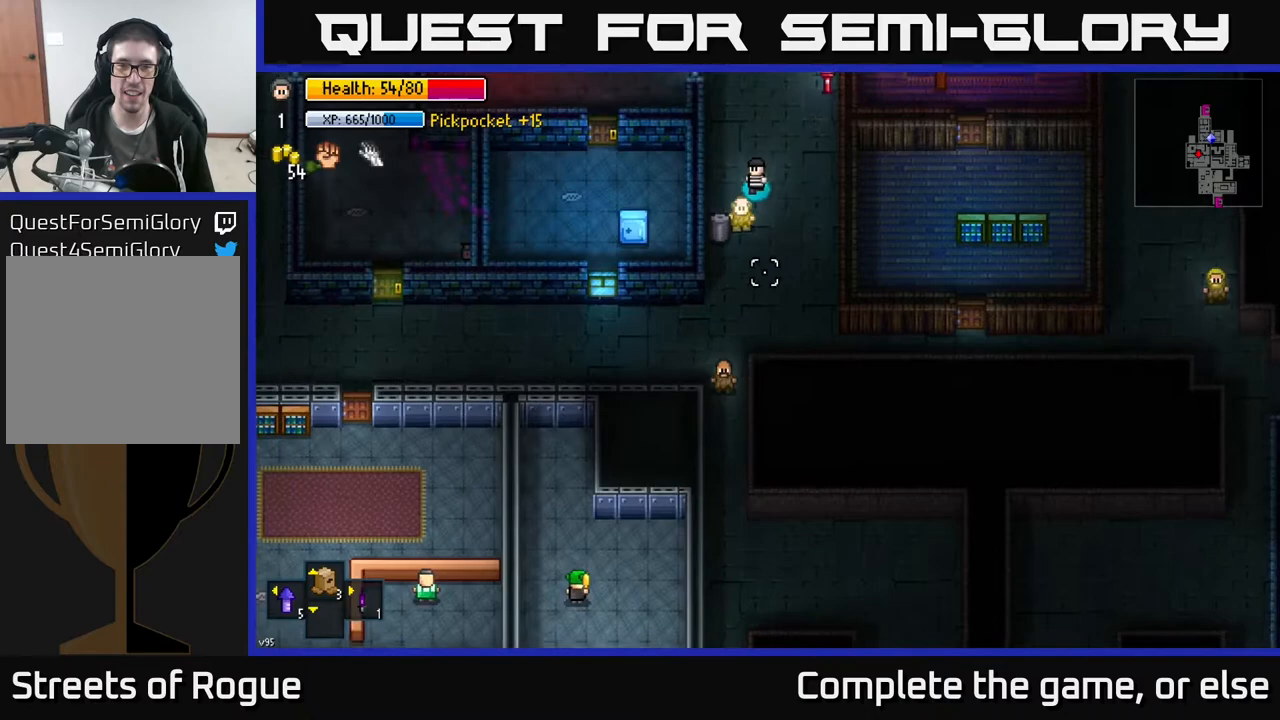
{"buttons": [], "left_stick": "center", "right_stick": "down", "events": [[17, "left_stick", "center"], [133, "L2", "down"], [200, "L2", "up"]]}
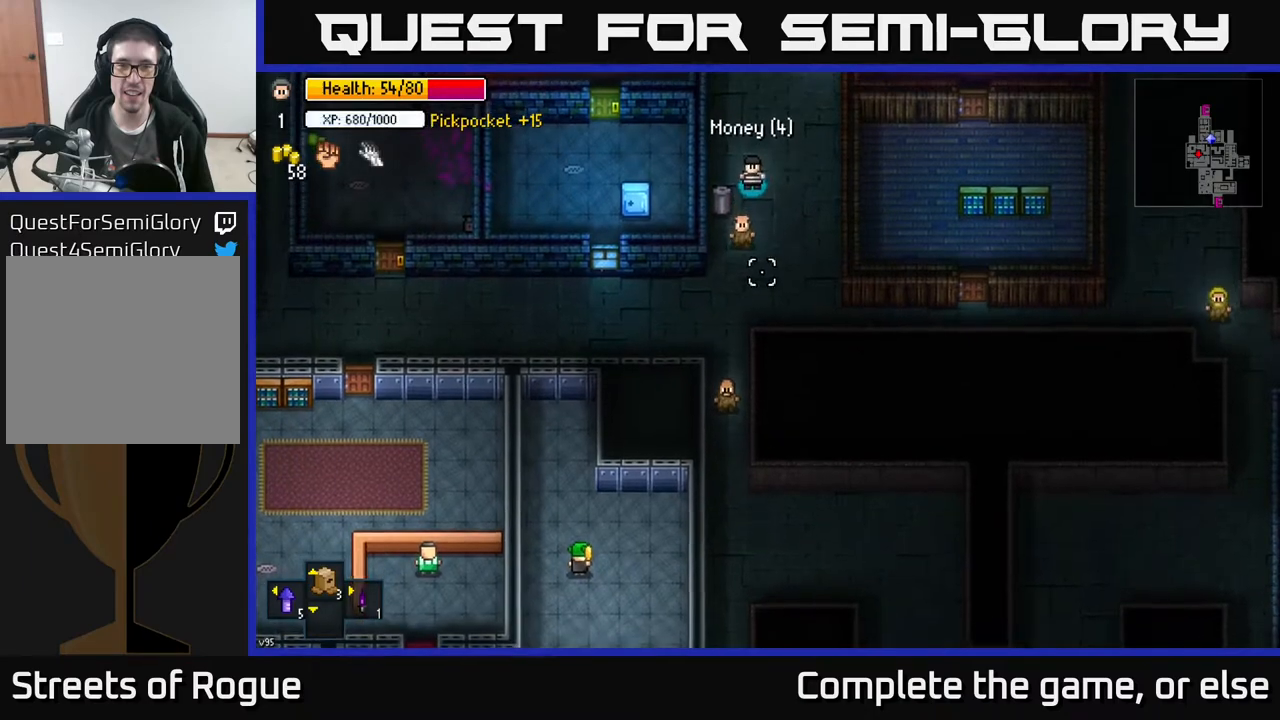
{"buttons": [], "left_stick": "center", "right_stick": "up-right", "events": [[50, "left_stick", "up"], [133, "left_stick", "right"], [200, "left_stick", "down"], [333, "left_stick", "center"], [333, "right_stick", "down-left"], [433, "right_stick", "center"], [500, "right_stick", "up-right"]]}
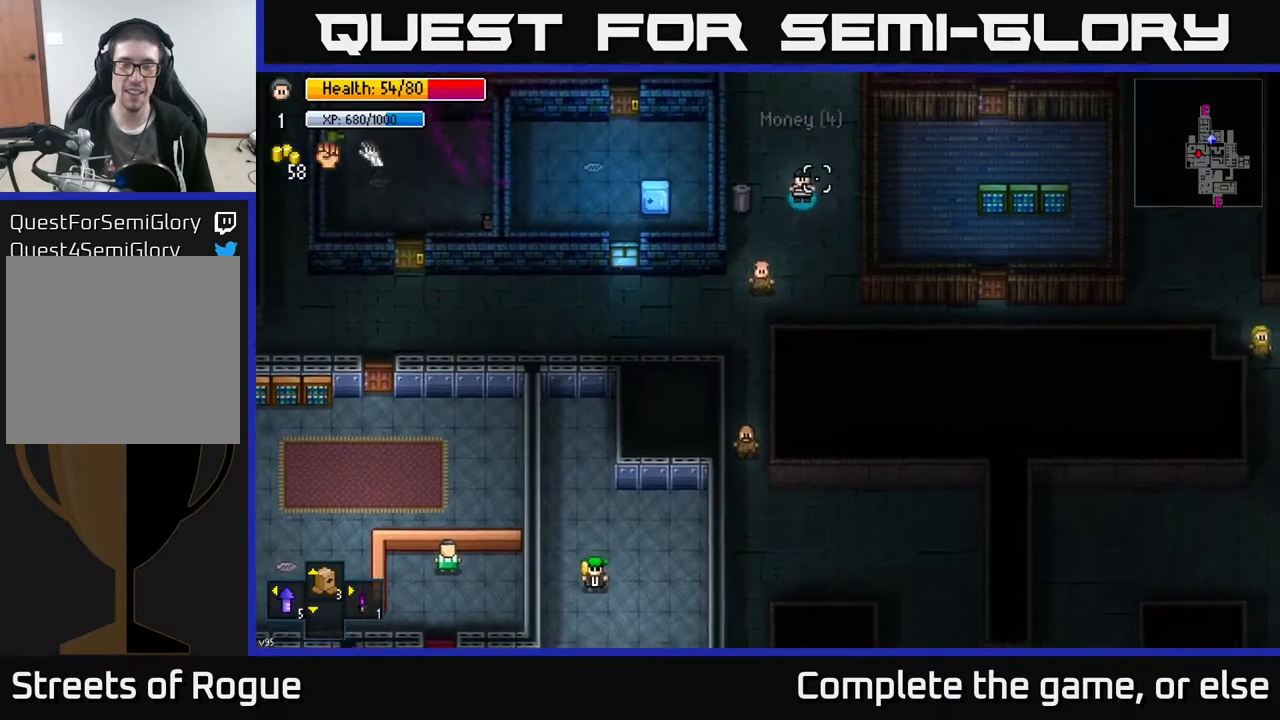
{"buttons": [], "left_stick": "up", "right_stick": "up", "events": [[333, "right_stick", "up"], [367, "left_stick", "up"]]}
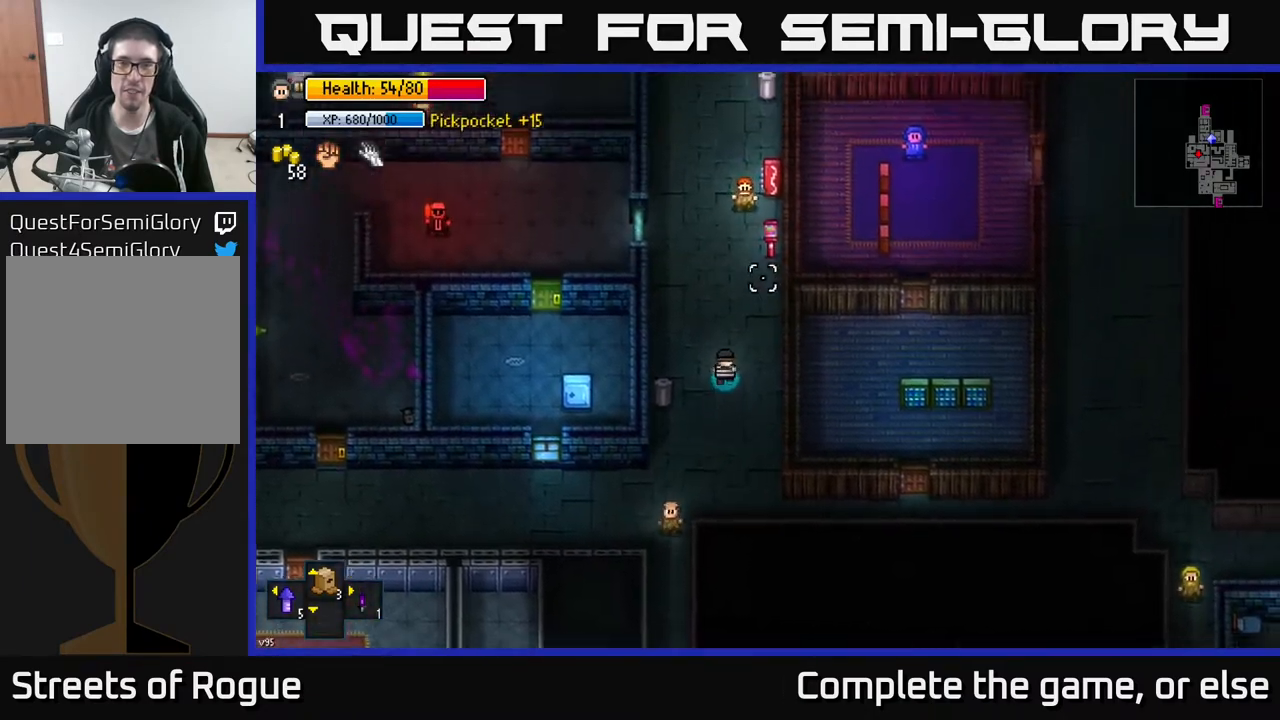
{"buttons": [], "left_stick": "up", "right_stick": "center", "events": [[200, "left_stick", "center"], [350, "left_stick", "up-left"], [467, "left_stick", "up"], [500, "right_stick", "center"]]}
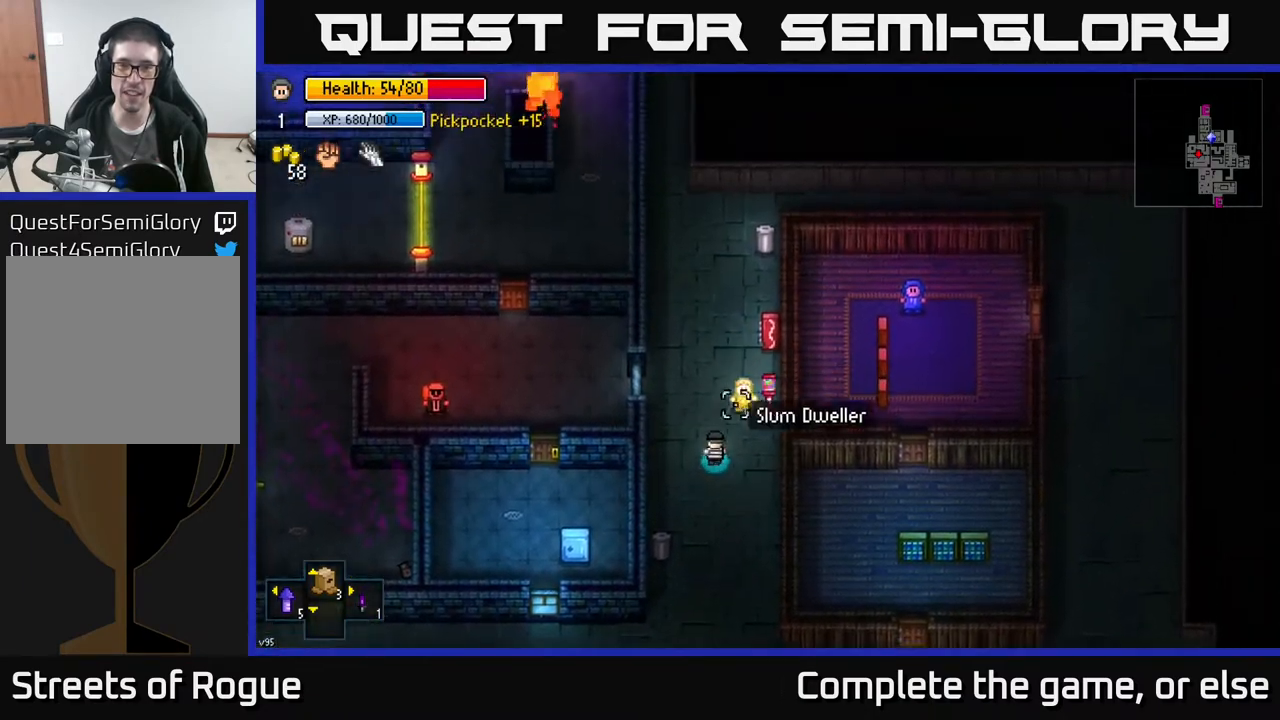
{"buttons": [], "left_stick": "center", "right_stick": "down", "events": [[183, "left_stick", "right"], [183, "right_stick", "down"], [283, "left_stick", "down"], [350, "L2", "down"], [383, "left_stick", "center"], [433, "L2", "up"]]}